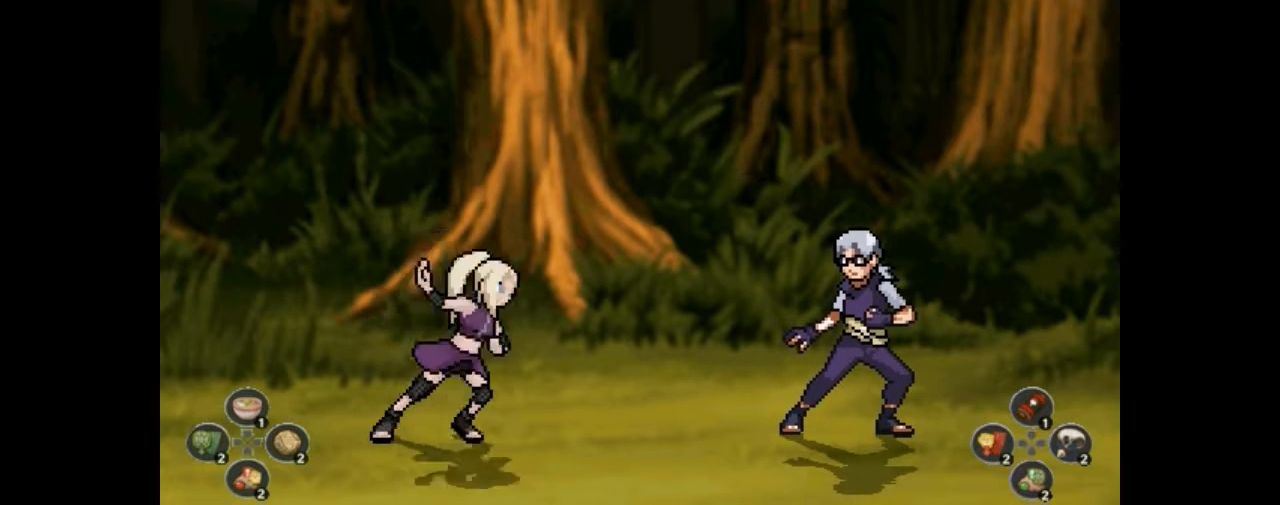
Gameplay with a controller (PlayStation layout); each line is a JSON object with the inputs held at the frame after it. "events" lists button and stick changes between this image and that frame as [ms after this image, input, new state], when the widget could be followed in between. Not read: HOME L3 R3 left_stick right_stick.
{"buttons": [], "events": [[100, "CROSS", "down"], [133, "CROSS", "up"], [300, "CROSS", "down"], [333, "CROSS", "up"]]}
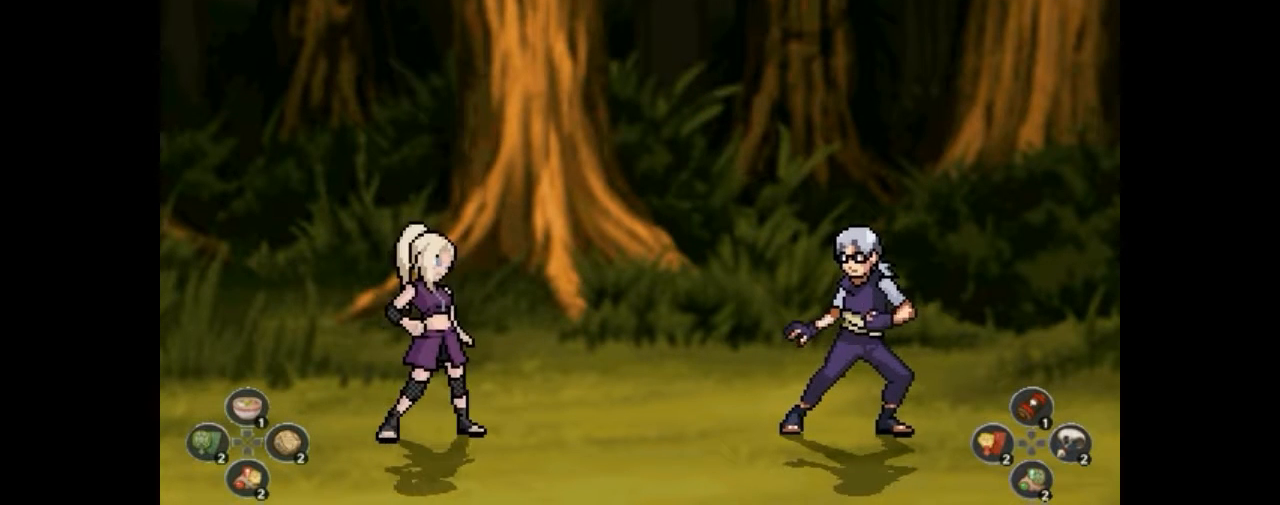
{"buttons": [], "events": []}
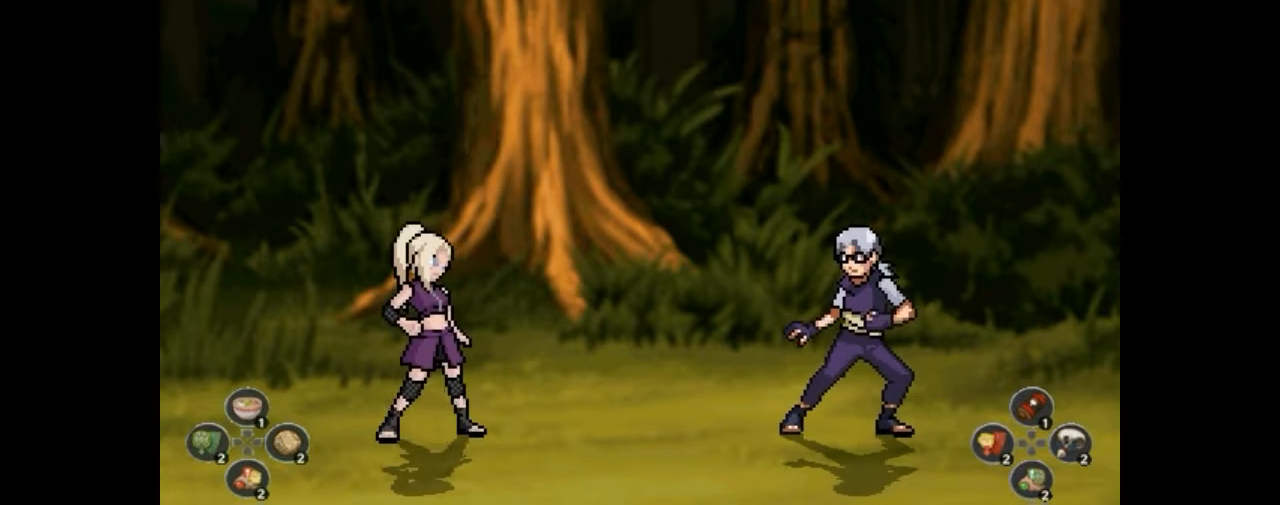
{"buttons": ["CROSS"], "events": [[67, "CROSS", "down"], [100, "CROSS", "up"], [133, "CROSS", "down"], [167, "CROSS", "up"], [300, "CROSS", "down"], [333, "CROSS", "up"], [433, "CROSS", "down"], [467, "CROSS", "up"], [500, "CROSS", "down"]]}
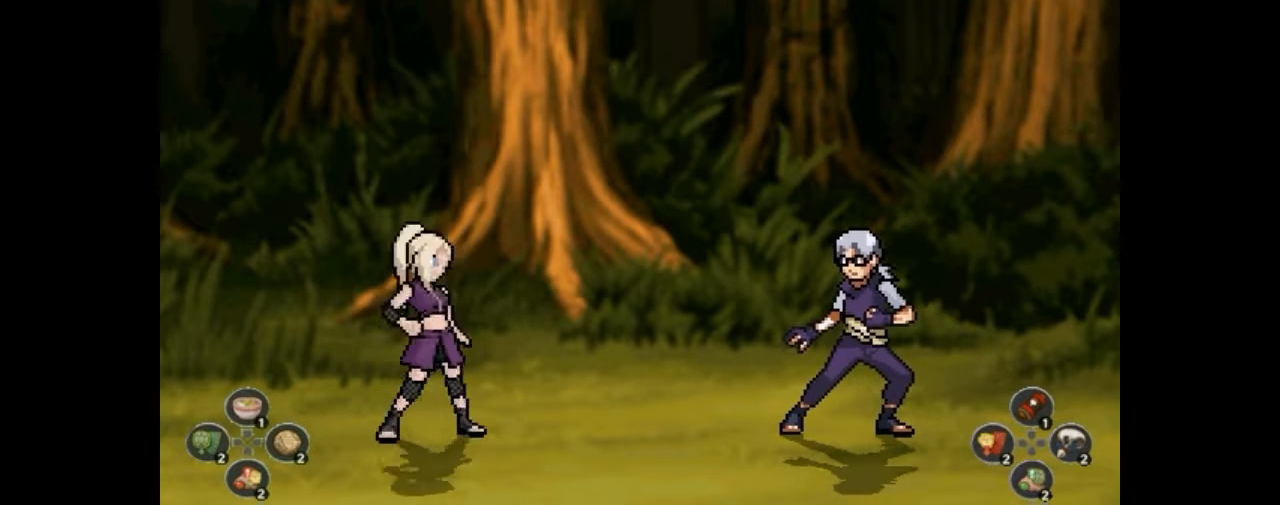
{"buttons": [], "events": [[33, "CROSS", "up"], [133, "CROSS", "down"], [167, "CROSS", "up"], [367, "CIRCLE", "down"], [400, "CIRCLE", "up"]]}
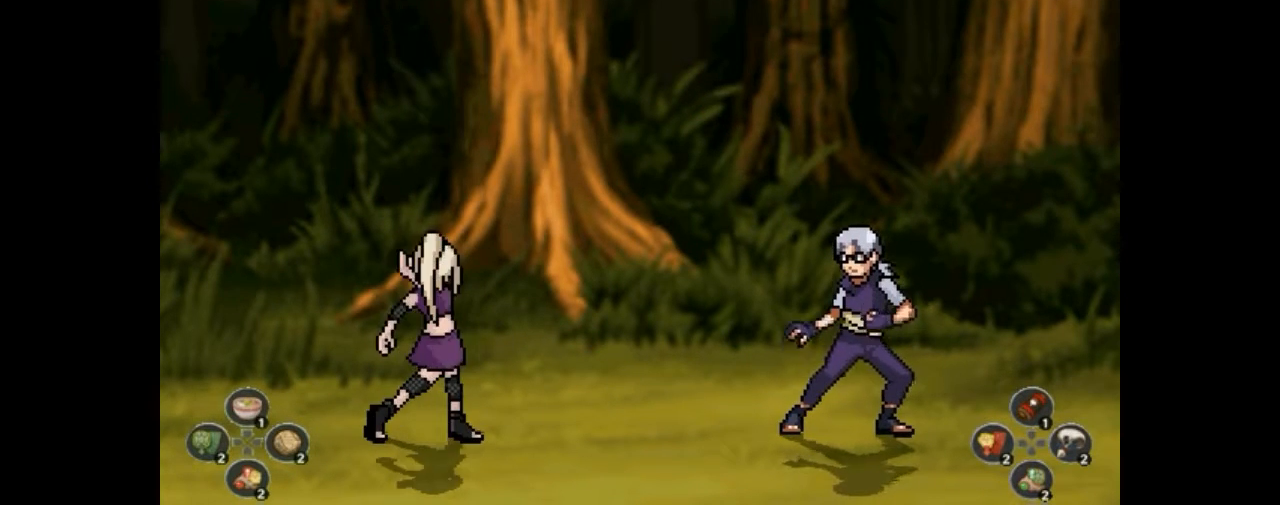
{"buttons": [], "events": [[33, "CIRCLE", "down"], [67, "CIRCLE", "up"], [200, "CIRCLE", "down"], [233, "CIRCLE", "up"], [367, "CIRCLE", "down"], [400, "CIRCLE", "up"], [433, "CIRCLE", "down"], [467, "CIRCLE", "up"]]}
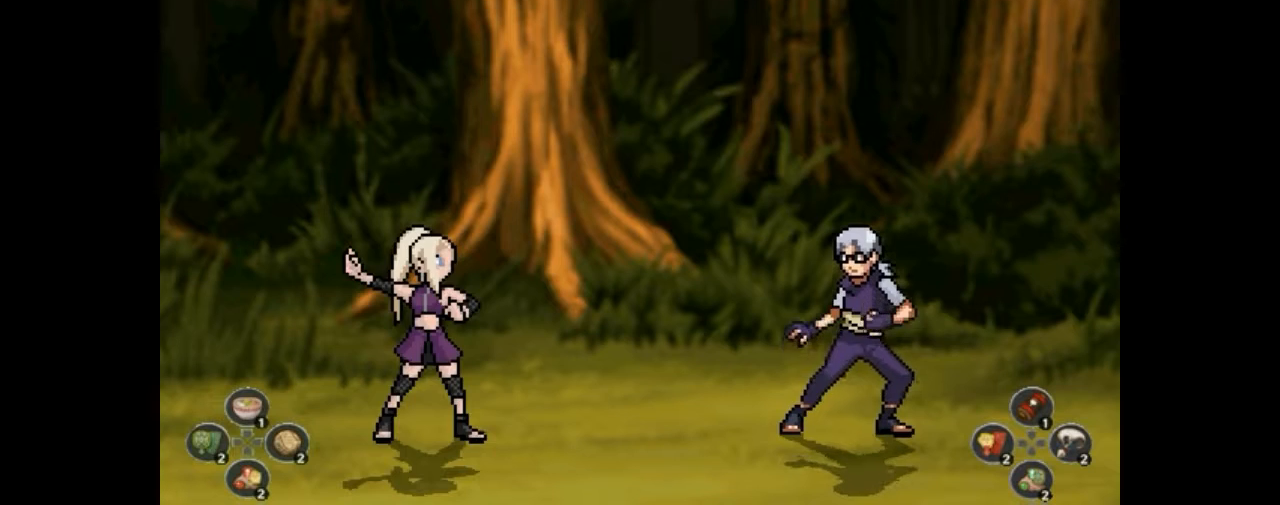
{"buttons": [], "events": [[33, "CIRCLE", "down"], [67, "CIRCLE", "up"], [100, "CIRCLE", "down"], [133, "CIRCLE", "up"], [233, "CIRCLE", "down"], [267, "CIRCLE", "up"], [400, "CIRCLE", "down"], [500, "CIRCLE", "up"]]}
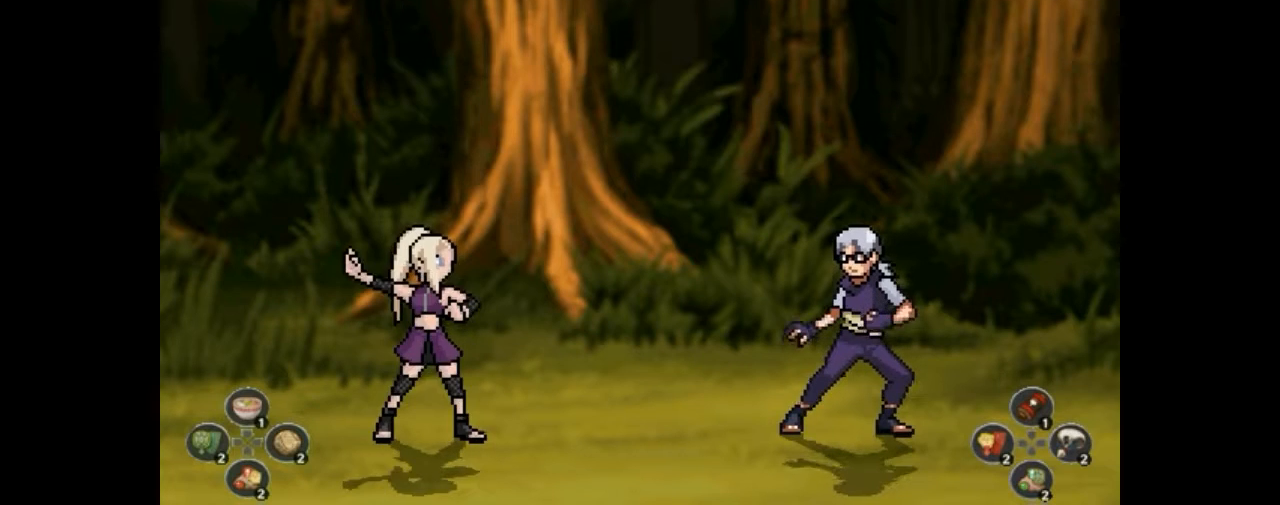
{"buttons": ["CIRCLE"], "events": [[167, "CIRCLE", "down"], [200, "CIRCLE", "up"], [333, "CIRCLE", "down"], [367, "CIRCLE", "up"], [467, "CIRCLE", "down"]]}
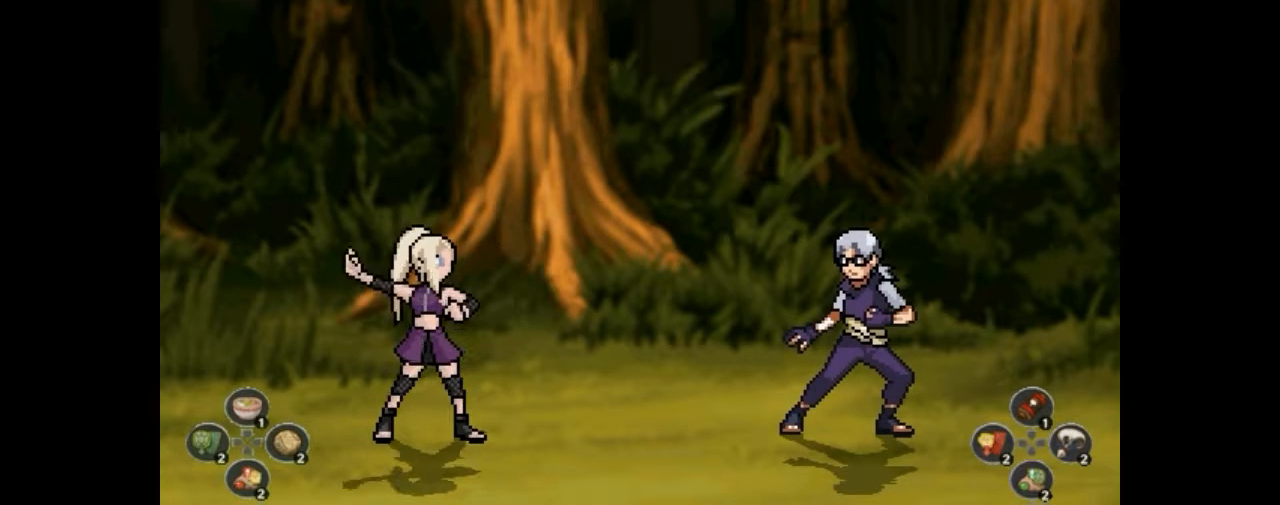
{"buttons": [], "events": [[33, "CIRCLE", "up"], [133, "CIRCLE", "down"], [167, "CIRCLE", "up"], [233, "CIRCLE", "down"], [267, "CIRCLE", "up"], [433, "CIRCLE", "down"], [500, "CIRCLE", "up"]]}
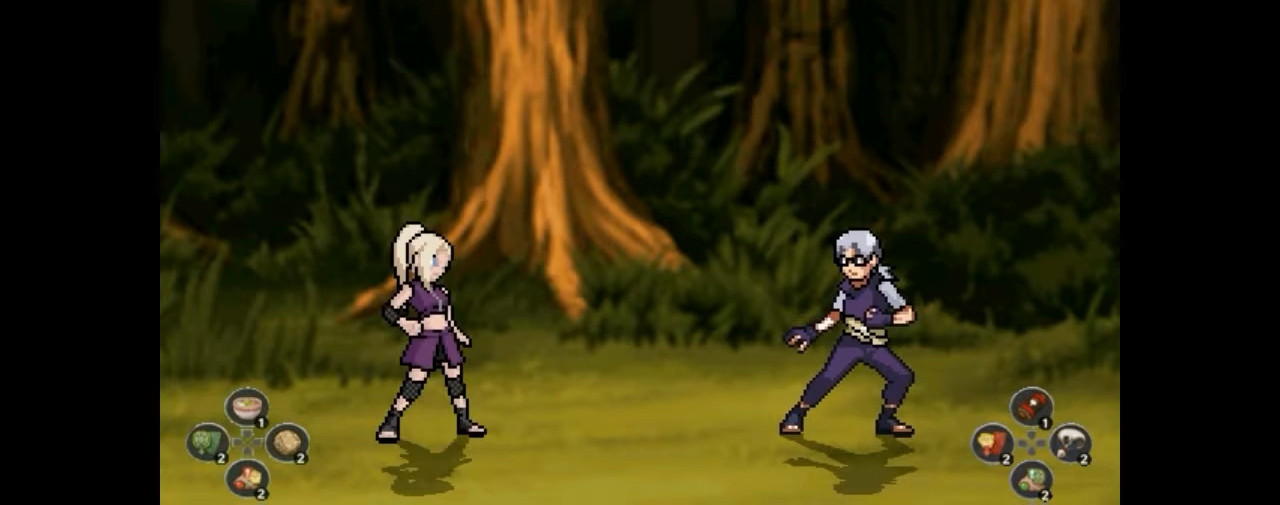
{"buttons": [], "events": []}
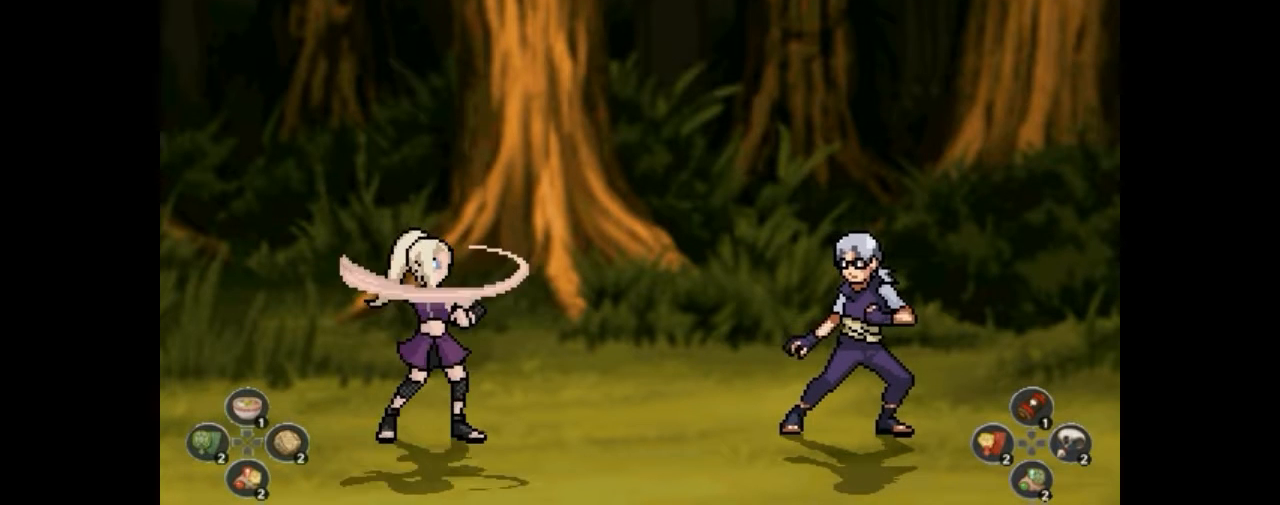
{"buttons": [], "events": [[133, "CROSS", "down"], [200, "CROSS", "up"], [400, "CIRCLE", "down"], [433, "CIRCLE", "up"]]}
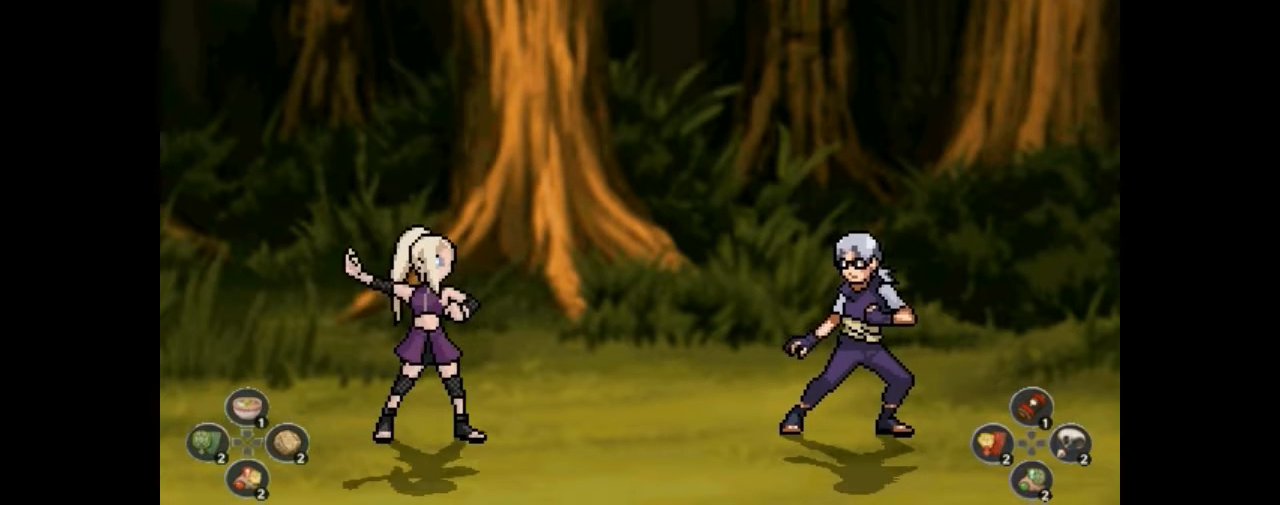
{"buttons": ["CROSS"], "events": [[100, "CROSS", "down"], [133, "CROSS", "up"], [300, "CIRCLE", "down"], [333, "CIRCLE", "up"], [467, "CROSS", "down"]]}
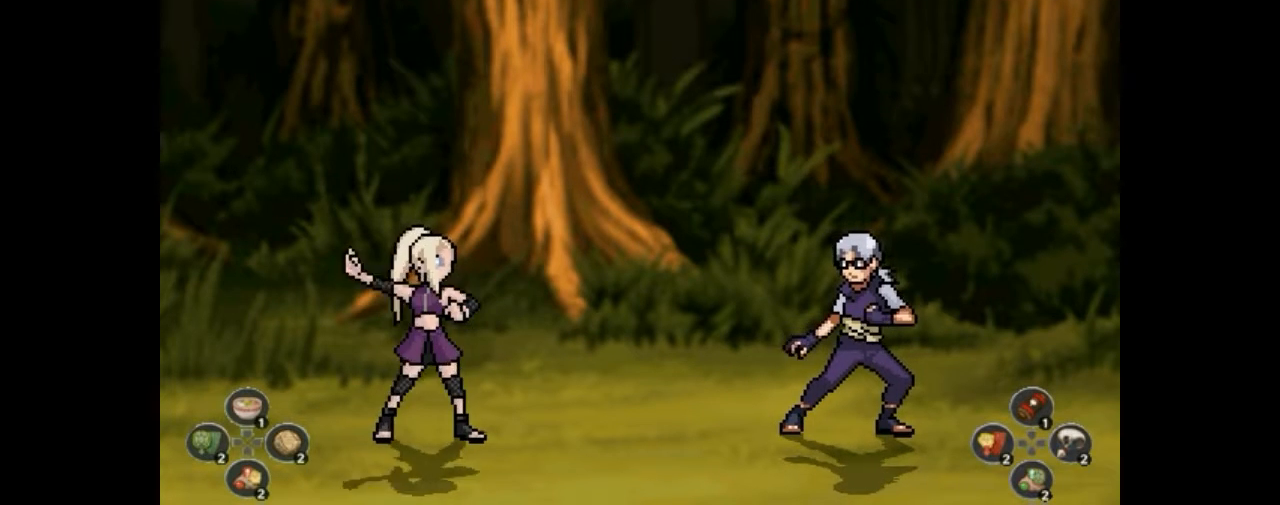
{"buttons": [], "events": [[67, "CROSS", "up"]]}
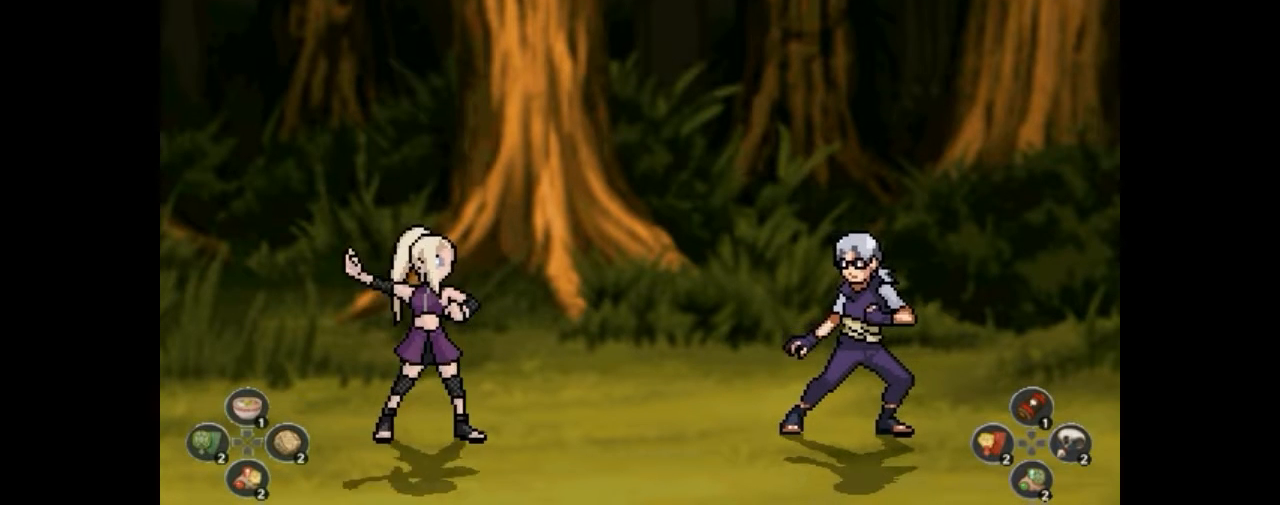
{"buttons": [], "events": [[100, "CIRCLE", "down"], [133, "CIRCLE", "up"], [400, "CIRCLE", "down"], [467, "CIRCLE", "up"]]}
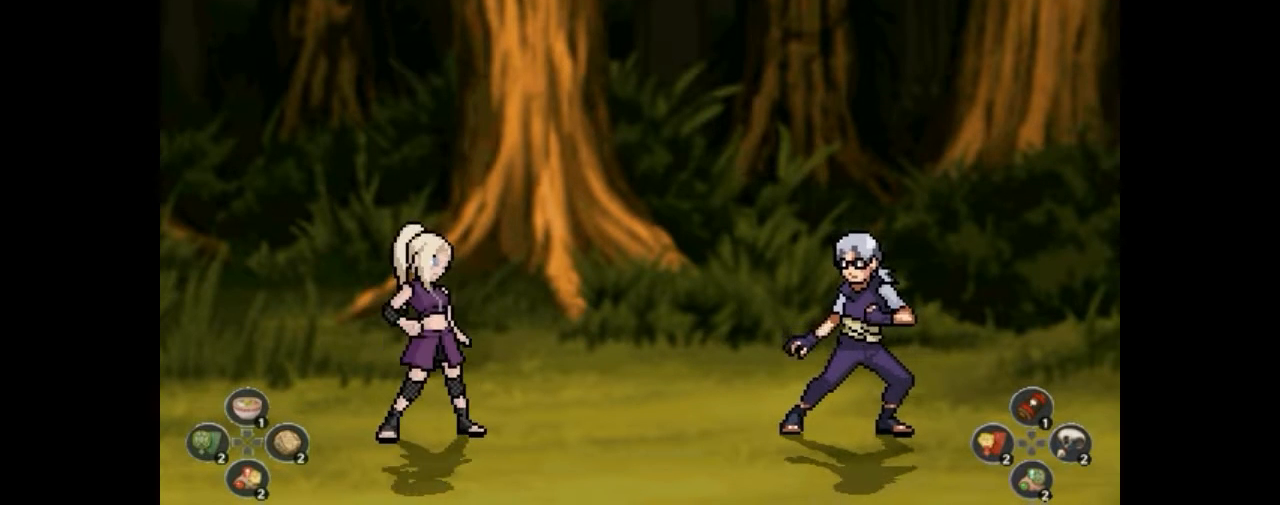
{"buttons": ["CROSS"], "events": [[167, "CROSS", "down"], [200, "CROSS", "up"], [300, "CIRCLE", "down"], [333, "CIRCLE", "up"], [467, "CROSS", "down"]]}
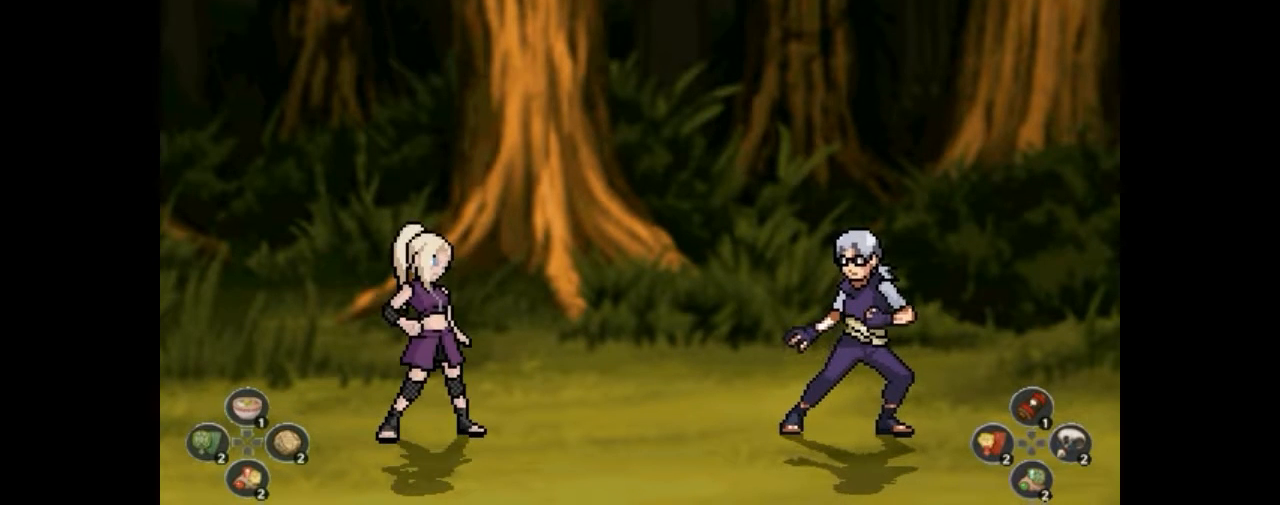
{"buttons": [], "events": [[33, "CROSS", "up"], [133, "CIRCLE", "down"], [233, "CIRCLE", "up"]]}
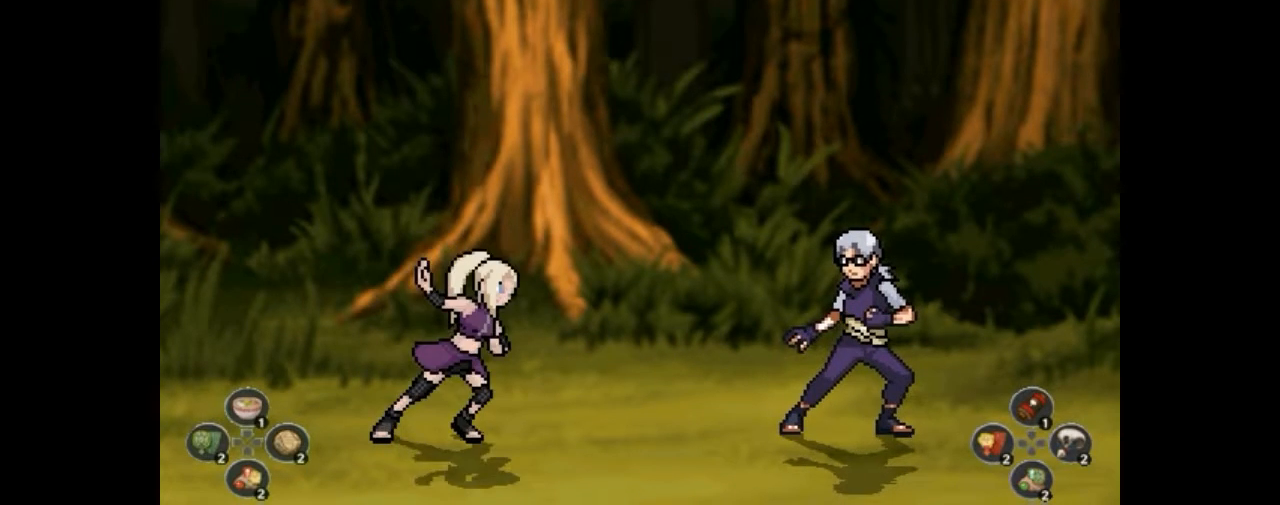
{"buttons": [], "events": []}
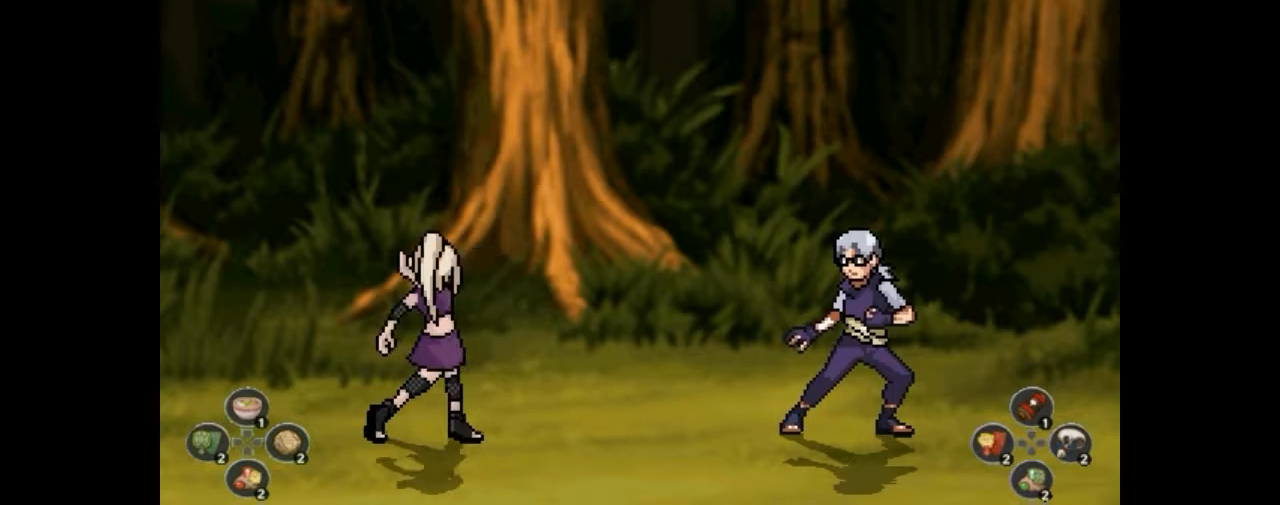
{"buttons": [], "events": [[333, "R1", "down"], [500, "R1", "up"]]}
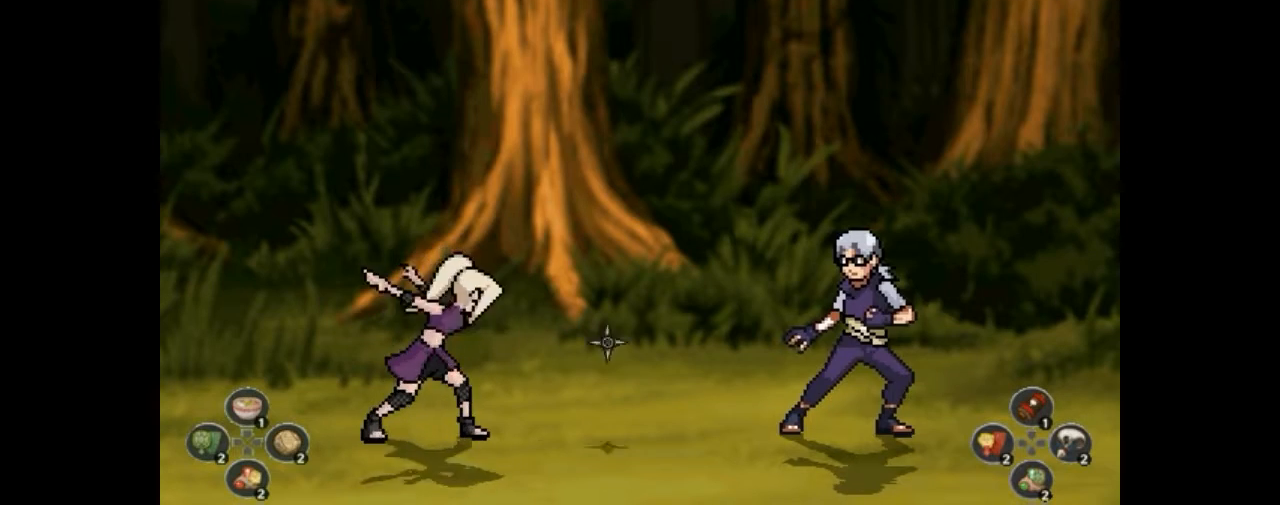
{"buttons": ["R1"], "events": [[433, "R1", "down"]]}
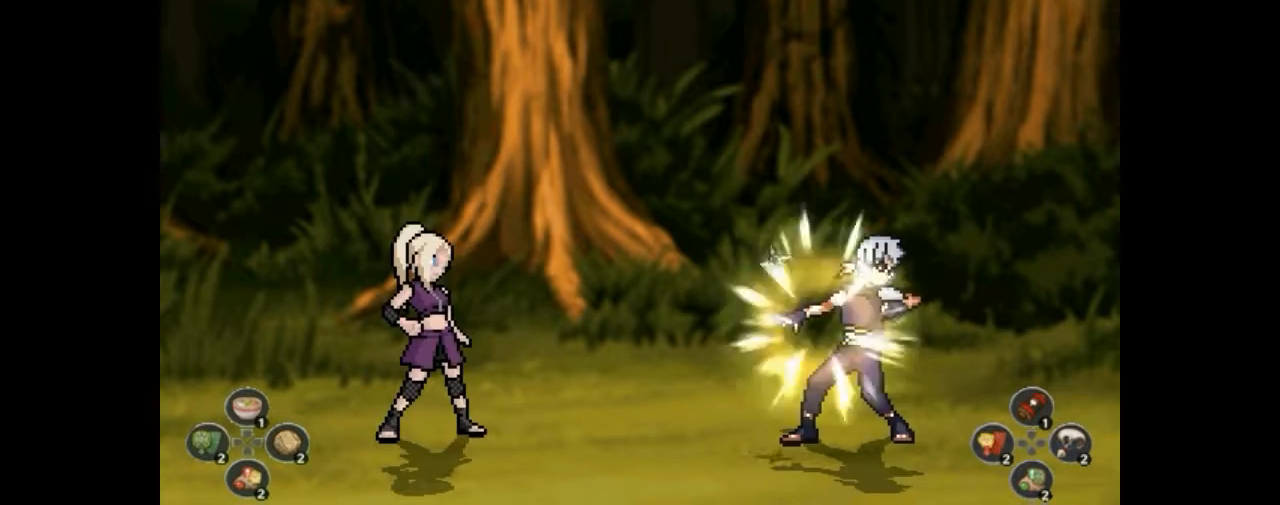
{"buttons": [], "events": [[33, "R1", "up"], [367, "R1", "down"], [400, "R1", "up"]]}
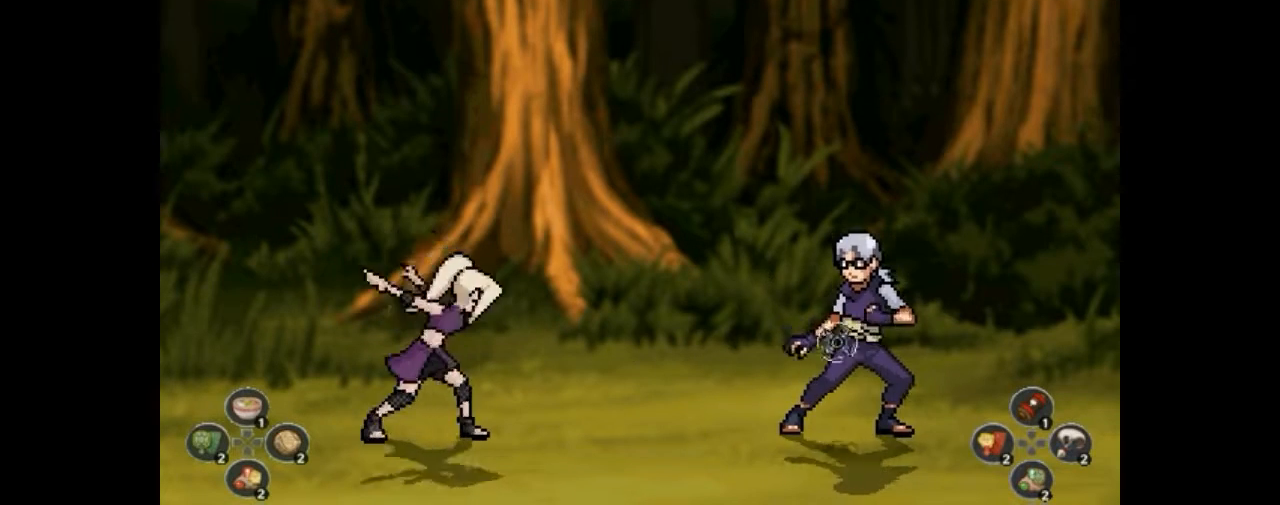
{"buttons": [], "events": [[33, "R1", "down"], [100, "R1", "up"], [200, "R1", "down"], [233, "R1", "up"], [433, "R1", "down"], [500, "R1", "up"]]}
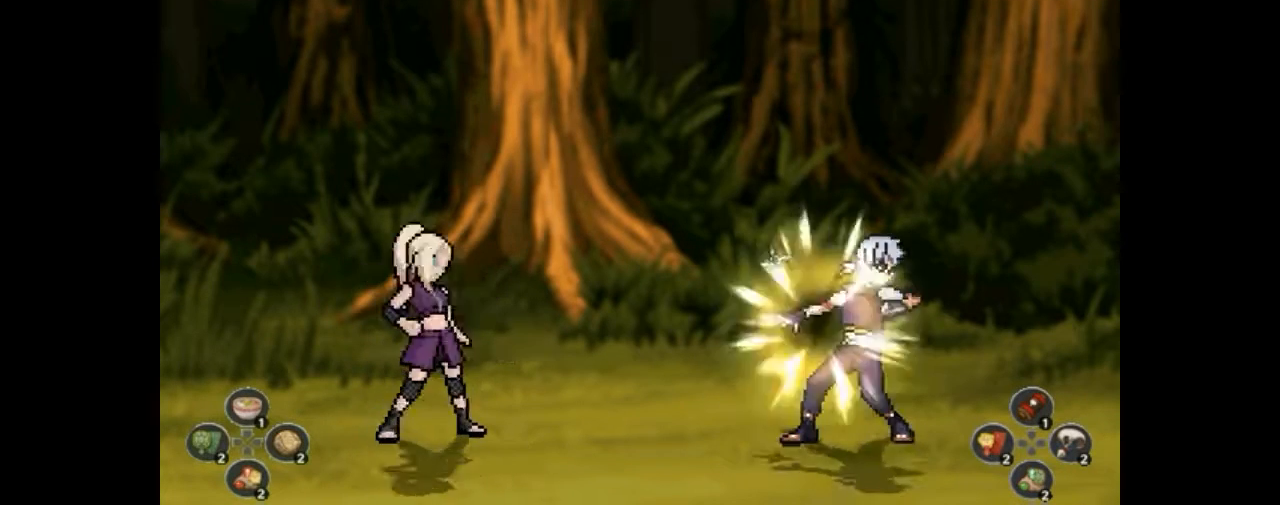
{"buttons": ["R1"], "events": [[300, "R1", "down"], [333, "R1", "up"], [400, "R1", "down"], [433, "R1", "up"], [500, "R1", "down"]]}
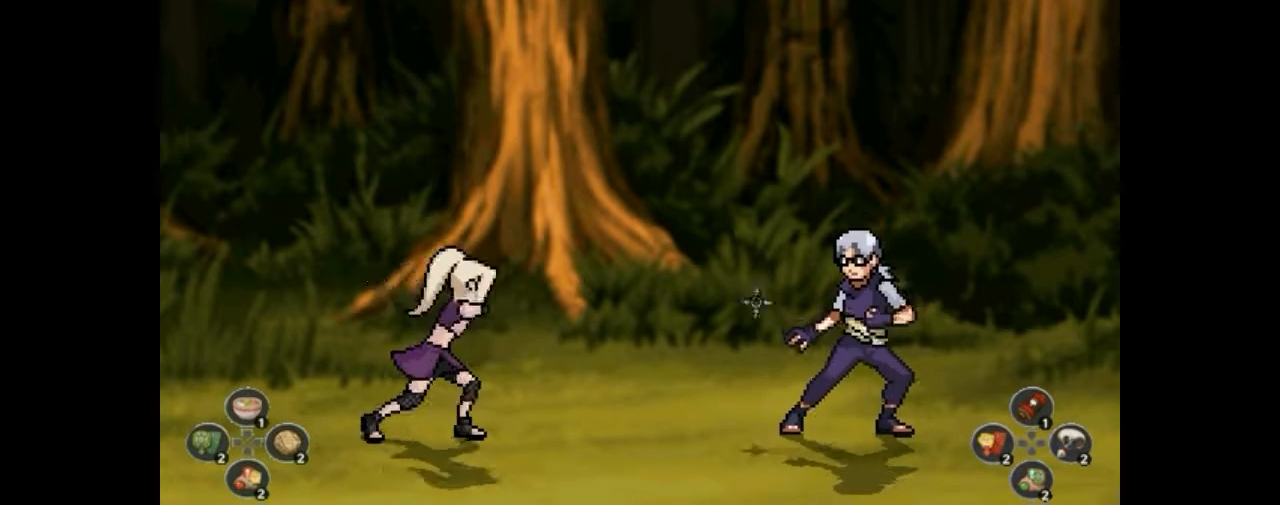
{"buttons": [], "events": [[33, "R1", "up"], [433, "DPAD_LEFT", "down"], [500, "DPAD_LEFT", "up"]]}
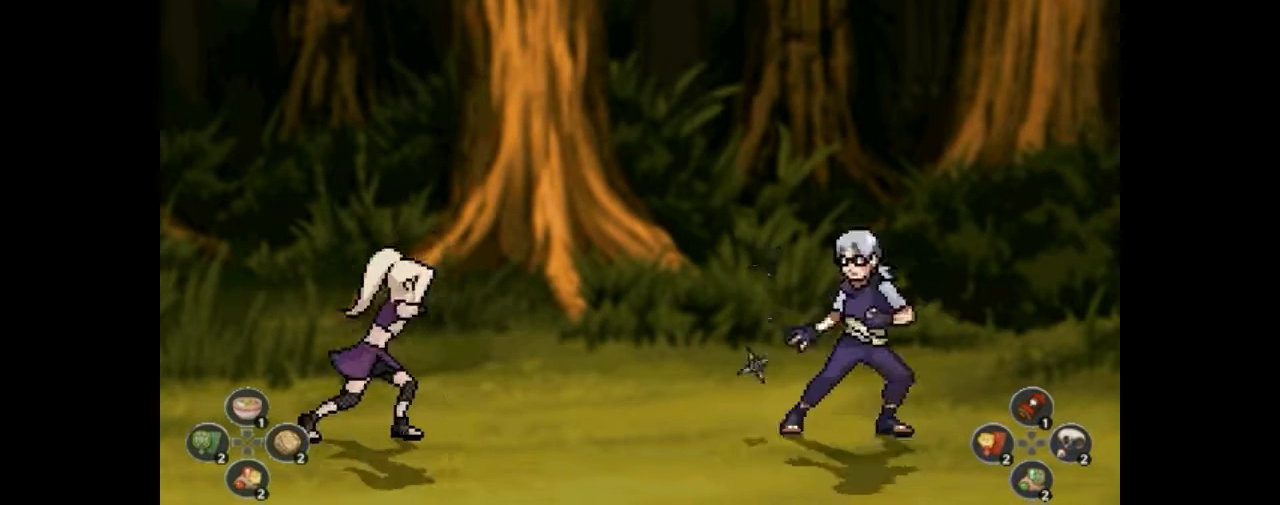
{"buttons": ["DPAD_LEFT"], "events": [[67, "R1", "down"], [167, "R1", "up"], [333, "R1", "down"], [367, "R1", "up"], [500, "DPAD_LEFT", "down"]]}
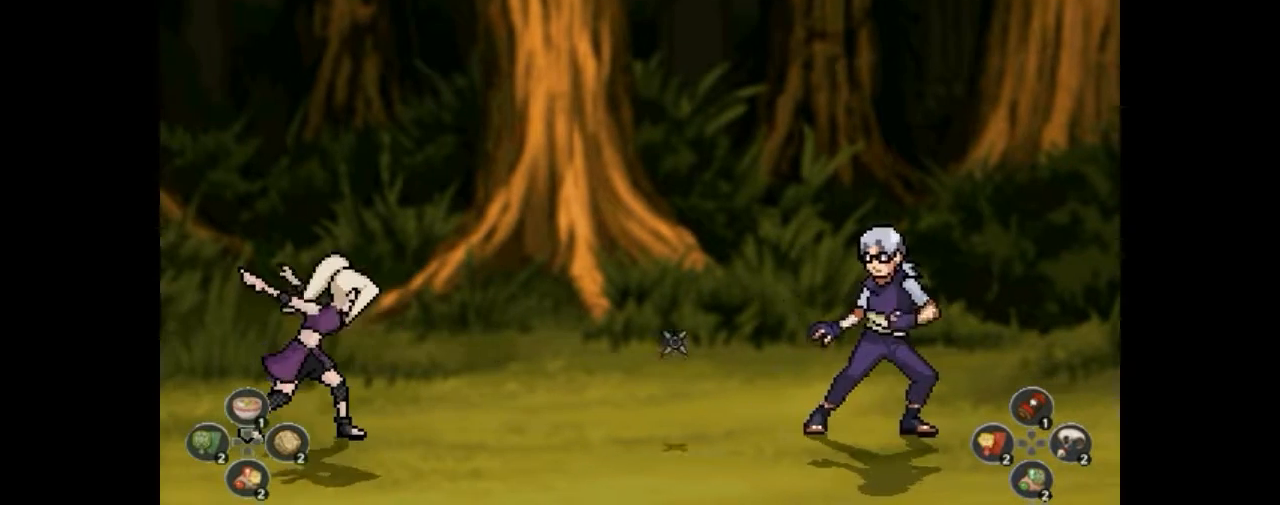
{"buttons": ["R1"], "events": [[33, "DPAD_LEFT", "up"], [200, "DPAD_LEFT", "down"], [233, "DPAD_LEFT", "up"], [233, "R1", "down"], [267, "R1", "up"], [400, "DPAD_LEFT", "down"], [433, "DPAD_LEFT", "up"], [433, "R1", "down"]]}
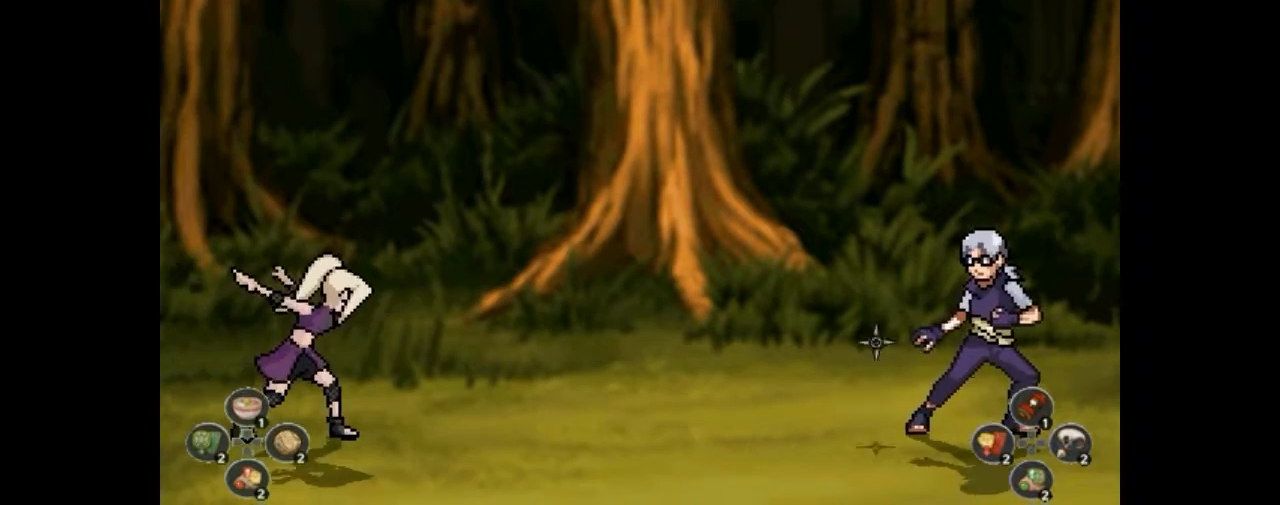
{"buttons": [], "events": [[33, "R1", "up"], [67, "DPAD_LEFT", "down"], [100, "DPAD_LEFT", "up"], [133, "DPAD_LEFT", "down"], [133, "R1", "down"], [233, "DPAD_LEFT", "up"], [233, "R1", "up"]]}
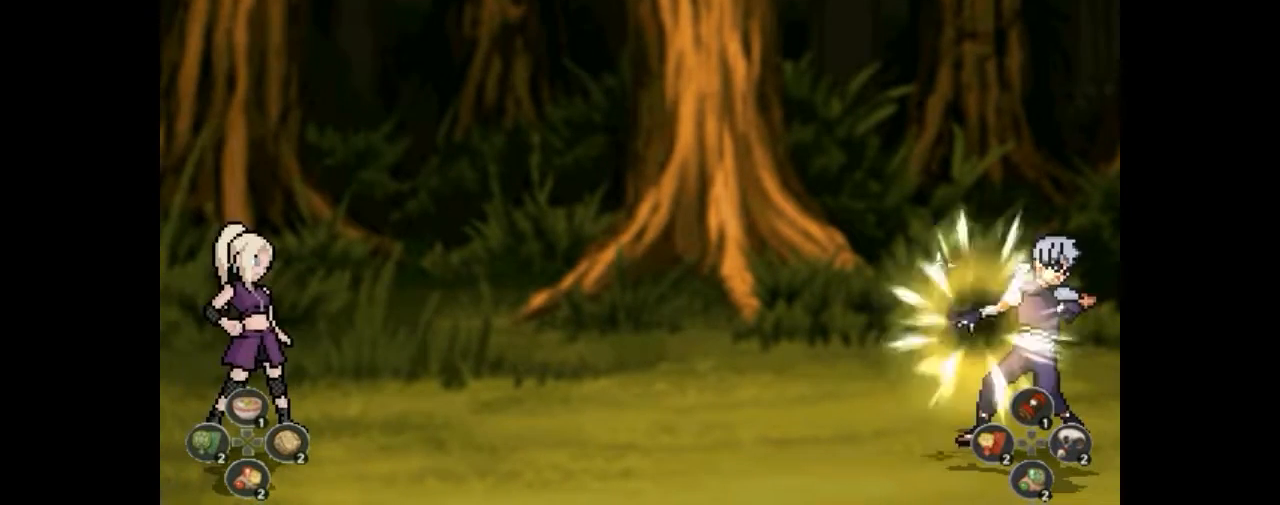
{"buttons": [], "events": [[133, "DPAD_LEFT", "down"], [167, "DPAD_LEFT", "up"], [233, "DPAD_LEFT", "down"], [267, "DPAD_LEFT", "up"], [333, "DPAD_LEFT", "down"], [400, "DPAD_LEFT", "up"]]}
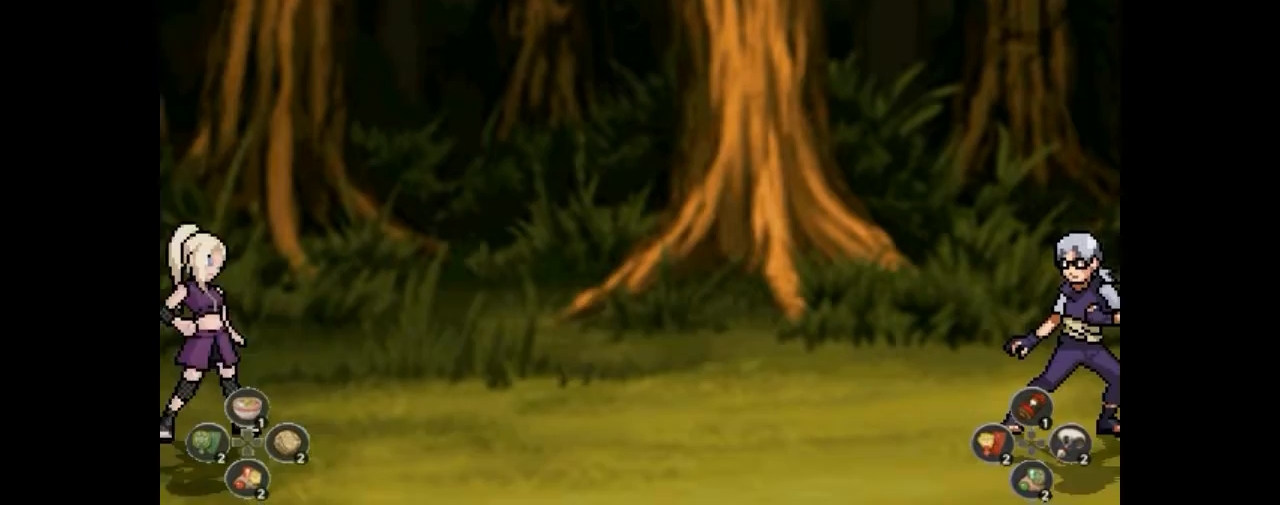
{"buttons": [], "events": [[67, "DPAD_RIGHT", "down"], [100, "DPAD_RIGHT", "up"], [133, "DPAD_RIGHT", "down"], [167, "DPAD_RIGHT", "up"], [200, "DPAD_RIGHT", "down"], [233, "DPAD_RIGHT", "up"], [267, "DPAD_RIGHT", "down"], [300, "DPAD_RIGHT", "up"], [333, "DPAD_RIGHT", "down"], [367, "DPAD_RIGHT", "up"], [400, "DPAD_RIGHT", "down"], [433, "DPAD_RIGHT", "up"]]}
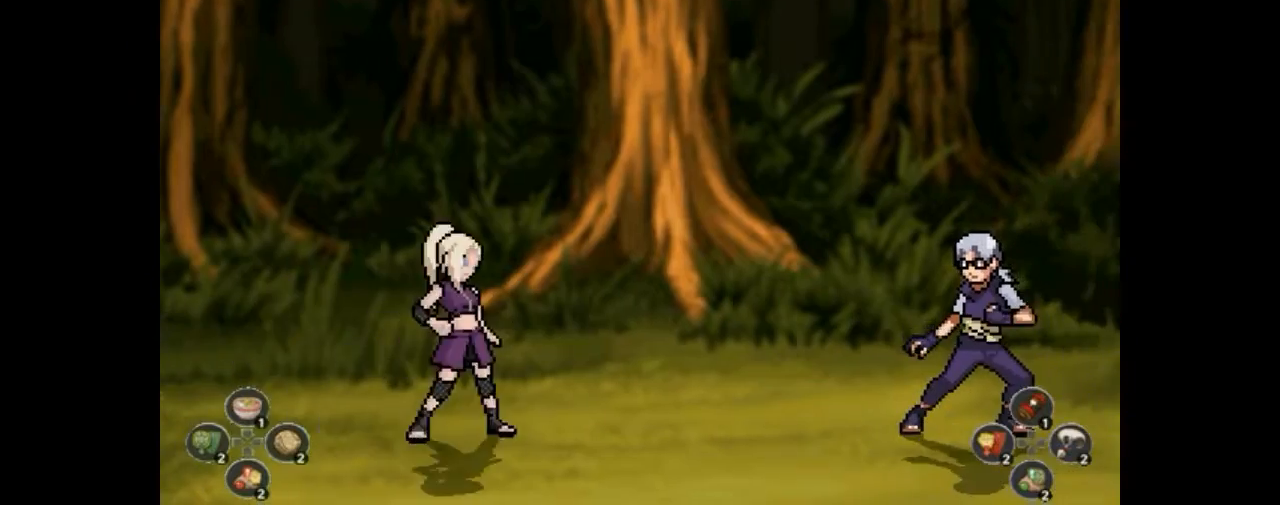
{"buttons": [], "events": [[100, "DPAD_UP", "down"], [133, "DPAD_UP", "up"], [200, "DPAD_UP", "down"], [233, "DPAD_UP", "up"]]}
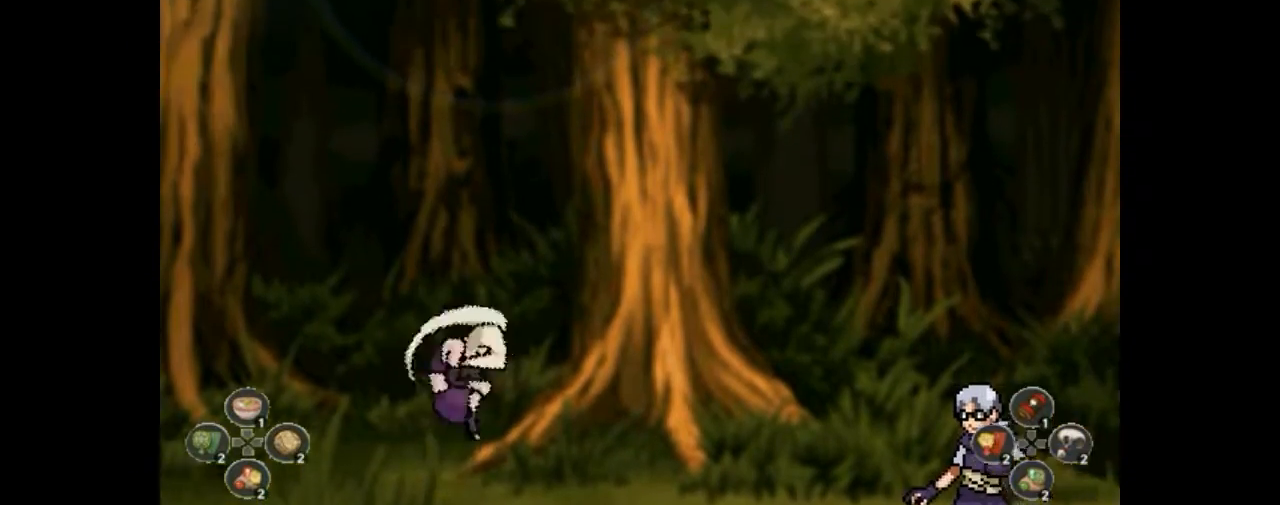
{"buttons": ["DPAD_DOWN"], "events": [[33, "DPAD_DOWN", "down"], [67, "DPAD_DOWN", "up"], [100, "DPAD_DOWN", "down"], [133, "DPAD_DOWN", "up"], [167, "DPAD_DOWN", "down"], [267, "DPAD_DOWN", "up"], [300, "DPAD_DOWN", "down"], [400, "DPAD_DOWN", "up"], [433, "DPAD_DOWN", "down"], [467, "DPAD_DOWN", "up"], [500, "DPAD_DOWN", "down"]]}
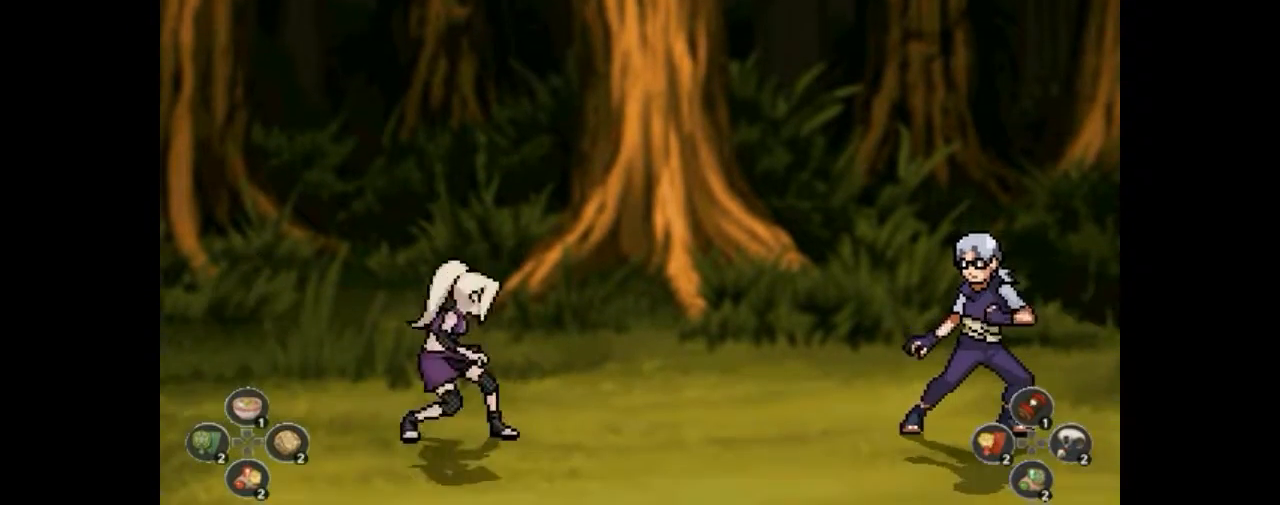
{"buttons": [], "events": [[33, "DPAD_DOWN", "up"]]}
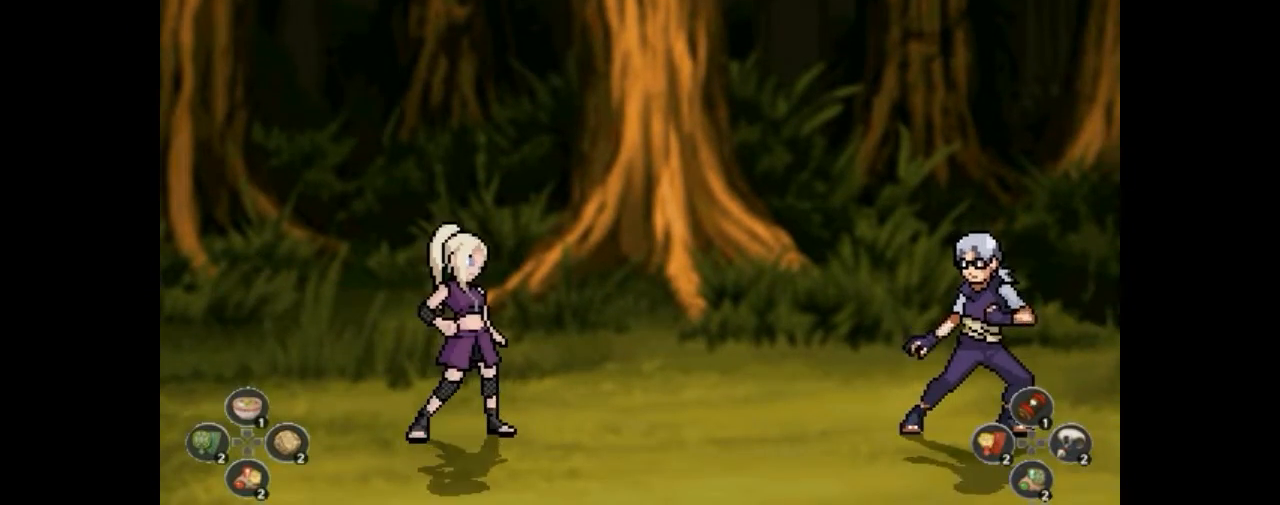
{"buttons": [], "events": [[133, "DPAD_UP", "down"], [167, "DPAD_UP", "up"], [233, "DPAD_UP", "down"], [267, "DPAD_UP", "up"], [333, "DPAD_UP", "down"], [367, "DPAD_UP", "up"], [433, "DPAD_UP", "down"], [467, "DPAD_UP", "up"]]}